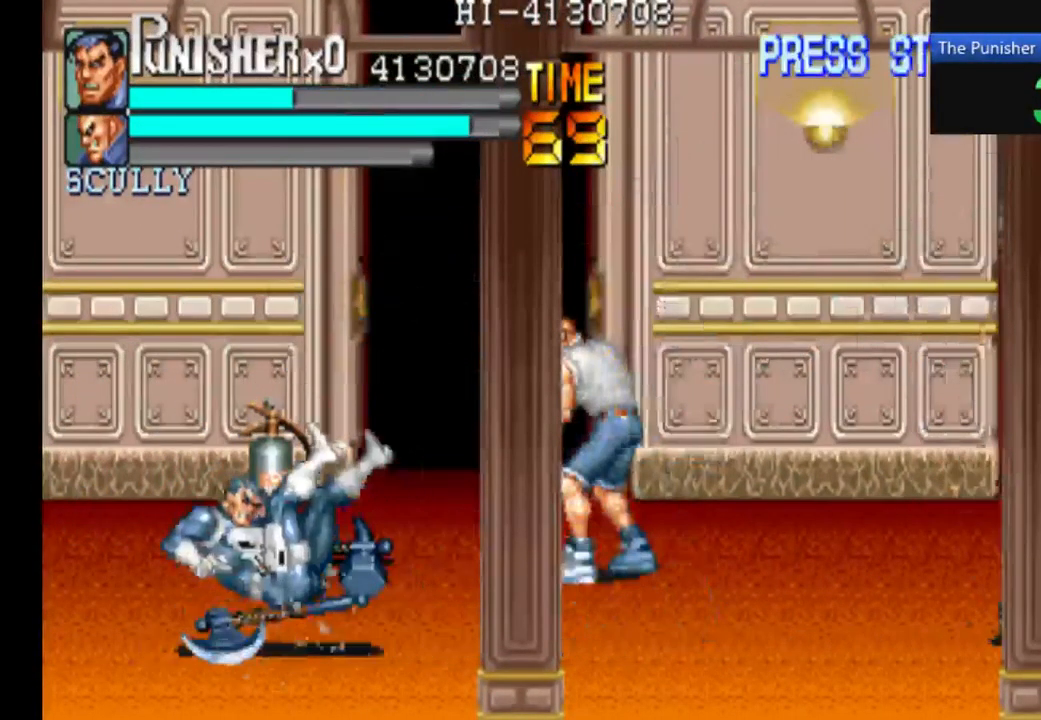
Gameplay with a controller (Xbox layout); each line is a JSON object with the inputs held at the frame after it (dt_ms = milliseconds from this image to that frame). "events" lists button and stick changes between this image and that frame as [ms after this image, input, new state], when the widget could be followed in between. Not read: L3 R3.
{"dt_ms": 500, "buttons": [], "left_stick": "center", "right_stick": "center", "events": []}
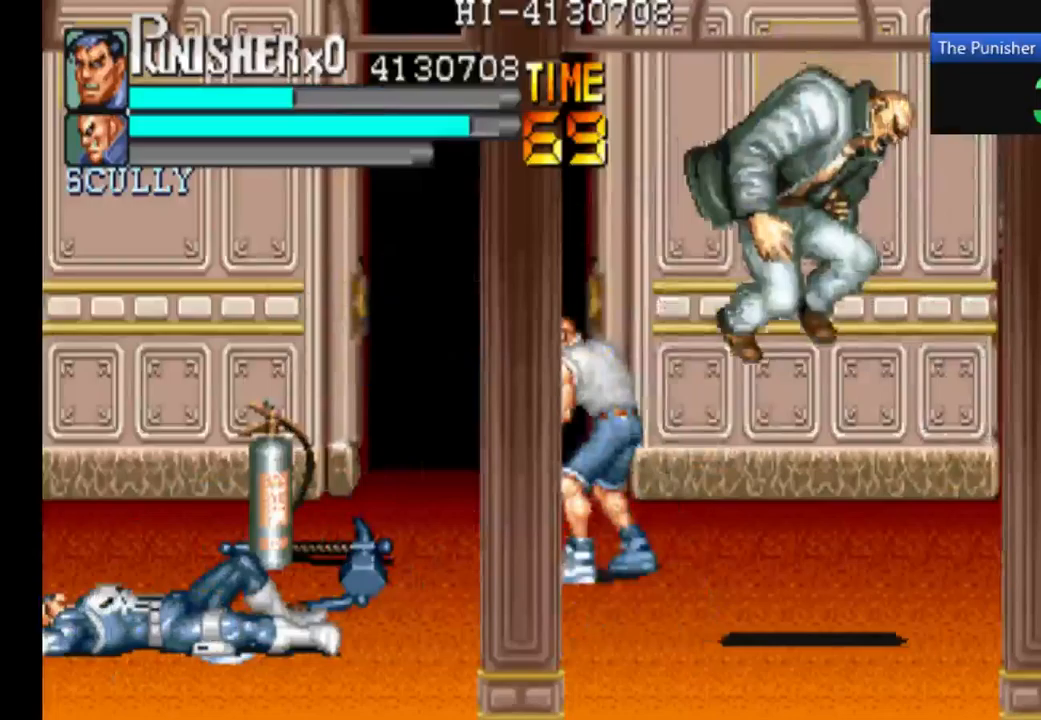
{"dt_ms": 1000, "buttons": ["X"], "left_stick": "center", "right_stick": "center"}
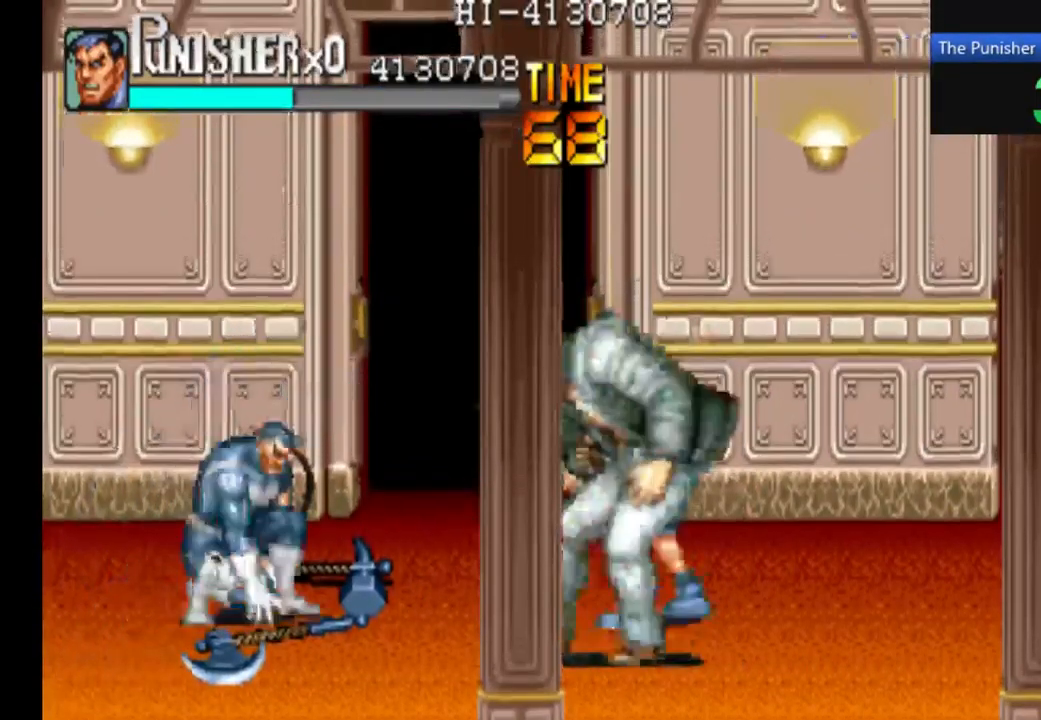
{"dt_ms": 500, "buttons": [], "left_stick": "center", "right_stick": "center", "events": [[200, "X", "up"], [333, "X", "down"], [500, "X", "up"]]}
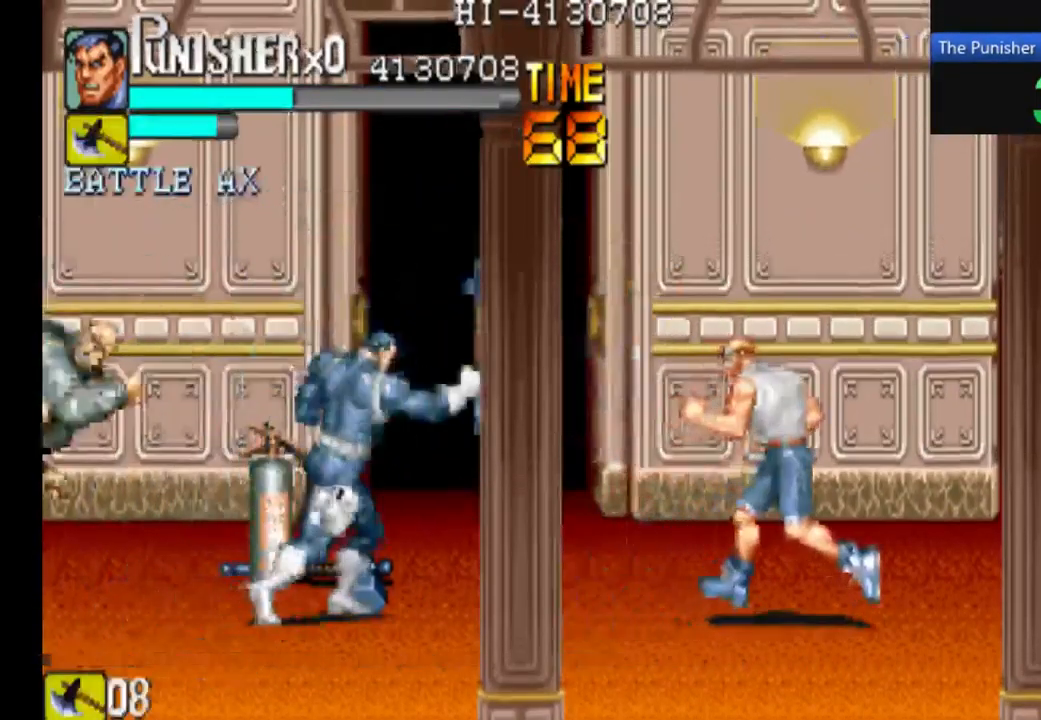
{"dt_ms": 500, "buttons": [], "left_stick": "center", "right_stick": "center", "events": [[333, "X", "down"], [500, "X", "up"]]}
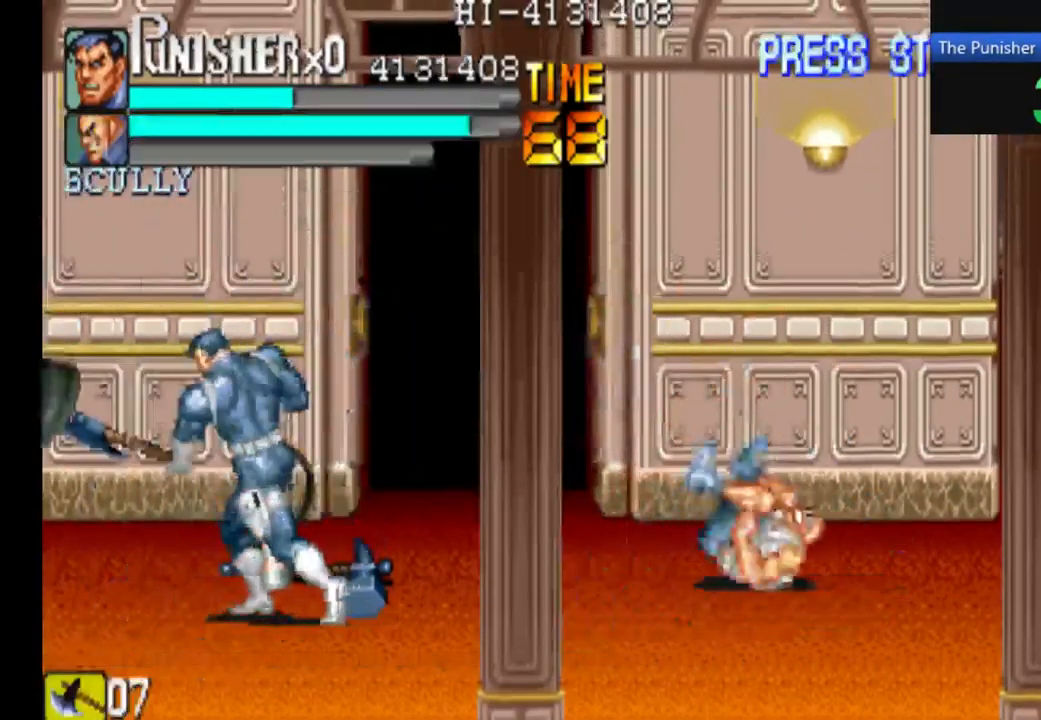
{"dt_ms": 500, "buttons": ["X"], "left_stick": "center", "right_stick": "center", "events": [[67, "X", "down"], [300, "X", "up"], [400, "X", "down"]]}
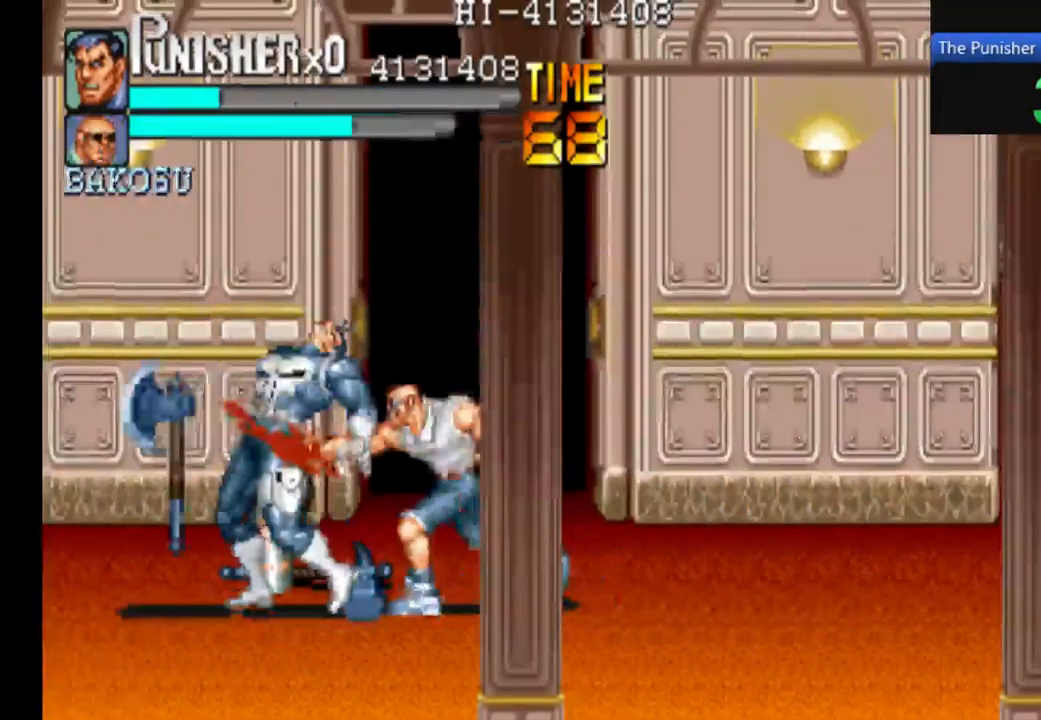
{"dt_ms": 500, "buttons": ["X"], "left_stick": "center", "right_stick": "center", "events": [[67, "X", "up"], [200, "X", "down"]]}
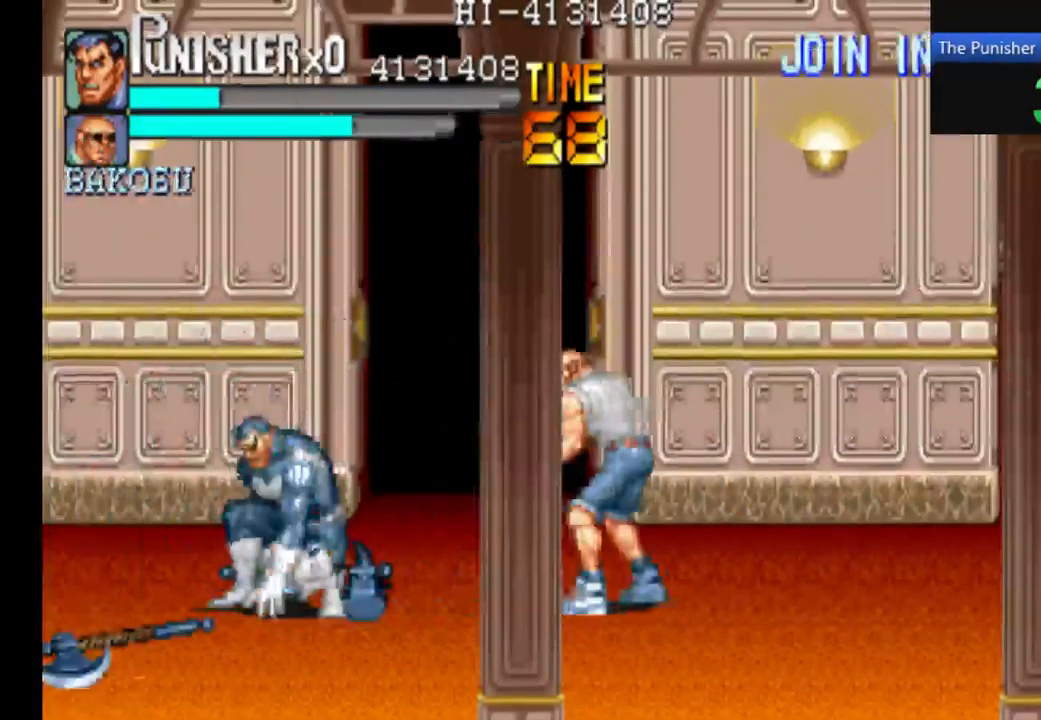
{"dt_ms": 500, "buttons": ["X"], "left_stick": "center", "right_stick": "center", "events": [[67, "X", "up"], [433, "X", "down"]]}